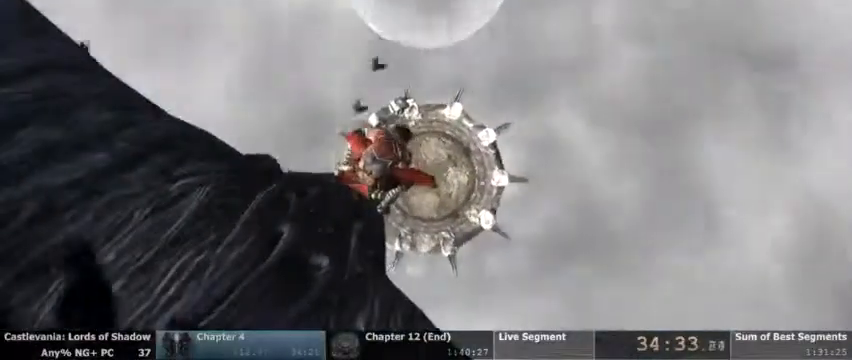
Gameplay with a controller (PlayStation layout); each line is a JSON object with the inputs held at the frame after it (dt_ms = milliseconds from this image to that frame). "events" lists button and stick changes between this image and that frame as [ms after this image, input, new state], when the widget could be followed in between. Not read: DPAD_UP HOME L1 L3 R1 R3 SELECT START.
{"dt_ms": 500, "buttons": ["TRIANGLE"], "events": [[133, "TRIANGLE", "down"], [200, "TRIANGLE", "up"], [367, "TRIANGLE", "down"]]}
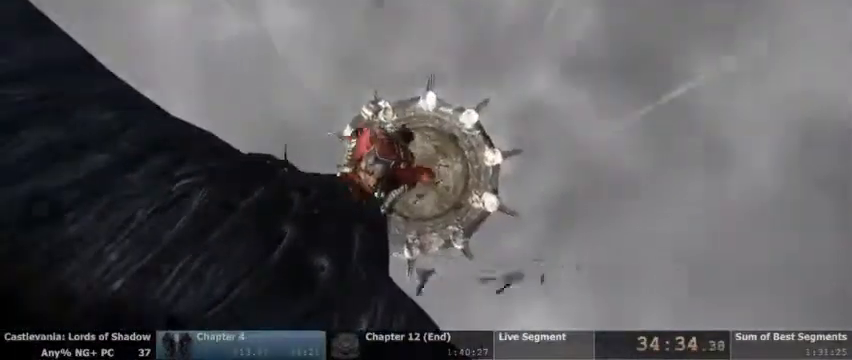
{"dt_ms": 1000, "buttons": ["TRIANGLE"]}
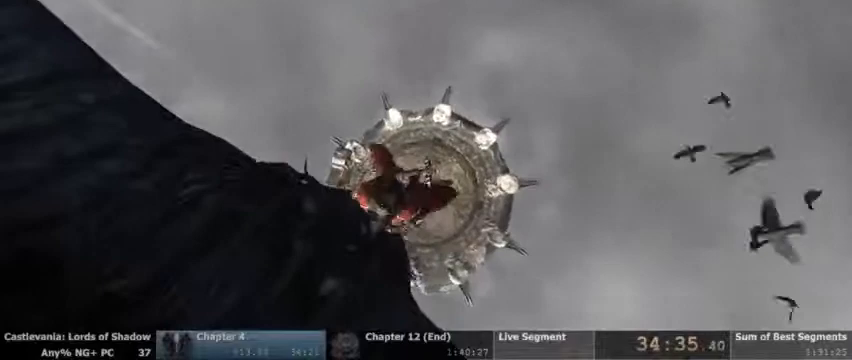
{"dt_ms": 500, "buttons": [], "events": [[33, "TRIANGLE", "up"], [200, "TRIANGLE", "down"], [467, "TRIANGLE", "up"]]}
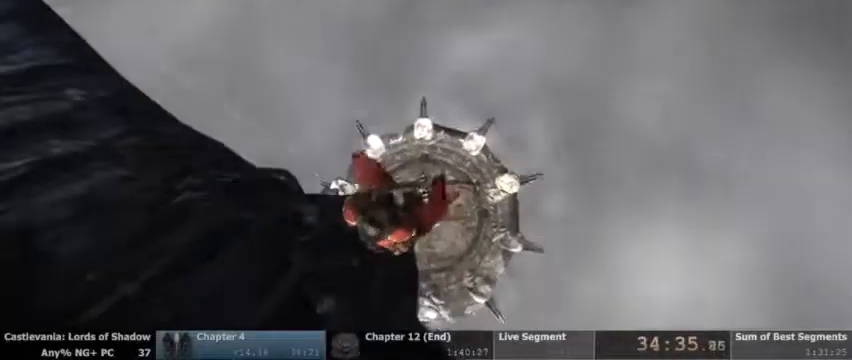
{"dt_ms": 500, "buttons": [], "events": [[100, "TRIANGLE", "down"], [433, "TRIANGLE", "up"]]}
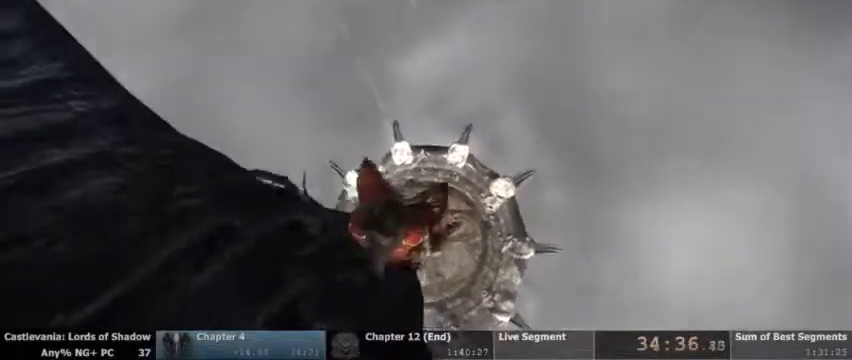
{"dt_ms": 500, "buttons": []}
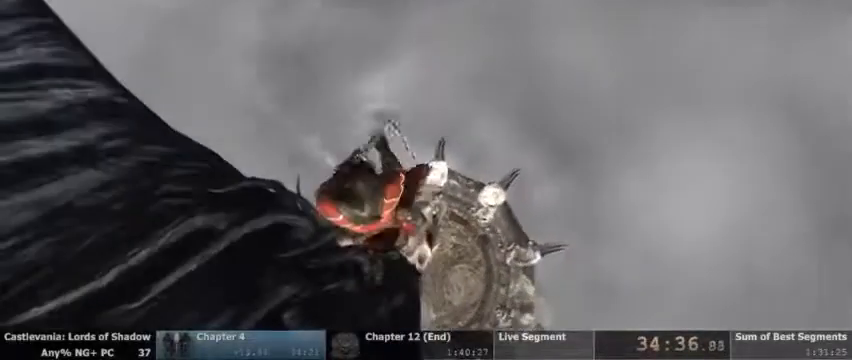
{"dt_ms": 500, "buttons": ["TRIANGLE"]}
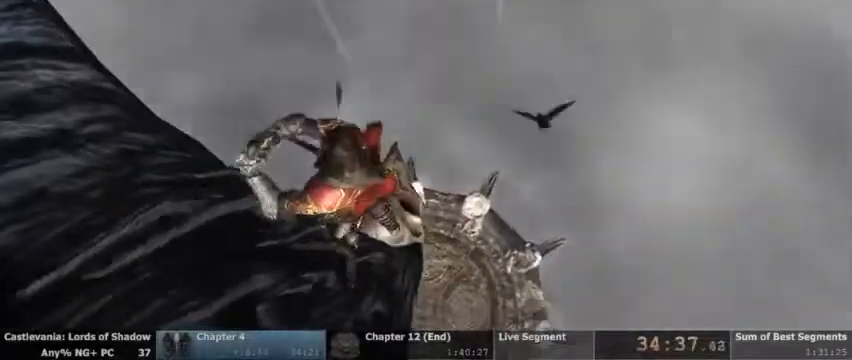
{"dt_ms": 500, "buttons": ["TRIANGLE"], "events": [[33, "TRIANGLE", "up"], [300, "TRIANGLE", "down"], [367, "TRIANGLE", "up"], [467, "TRIANGLE", "down"]]}
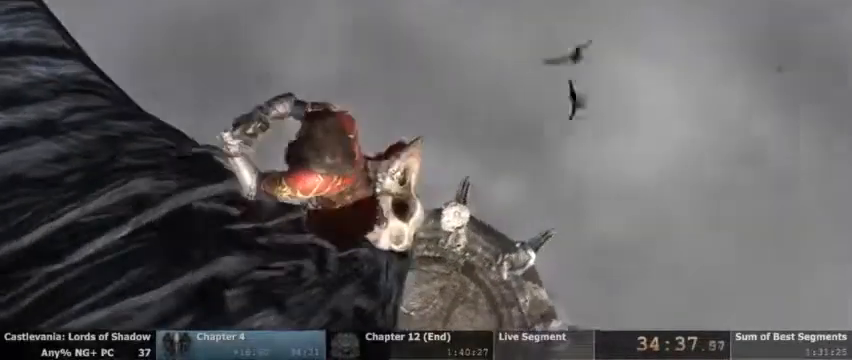
{"dt_ms": 500, "buttons": ["TRIANGLE"], "events": [[200, "TRIANGLE", "up"], [467, "TRIANGLE", "down"]]}
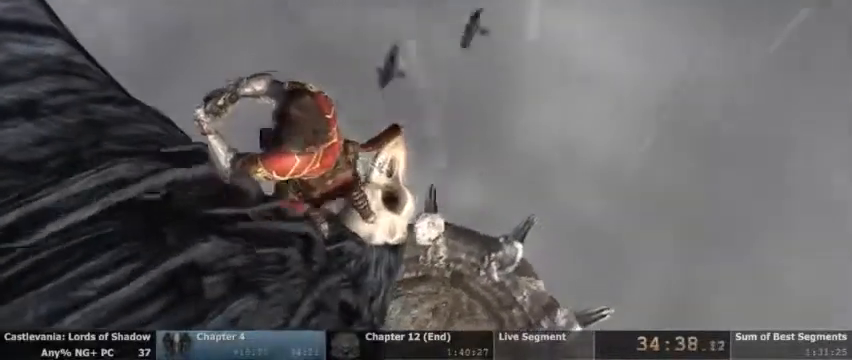
{"dt_ms": 500, "buttons": [], "events": [[100, "TRIANGLE", "up"], [200, "TRIANGLE", "down"], [267, "TRIANGLE", "up"]]}